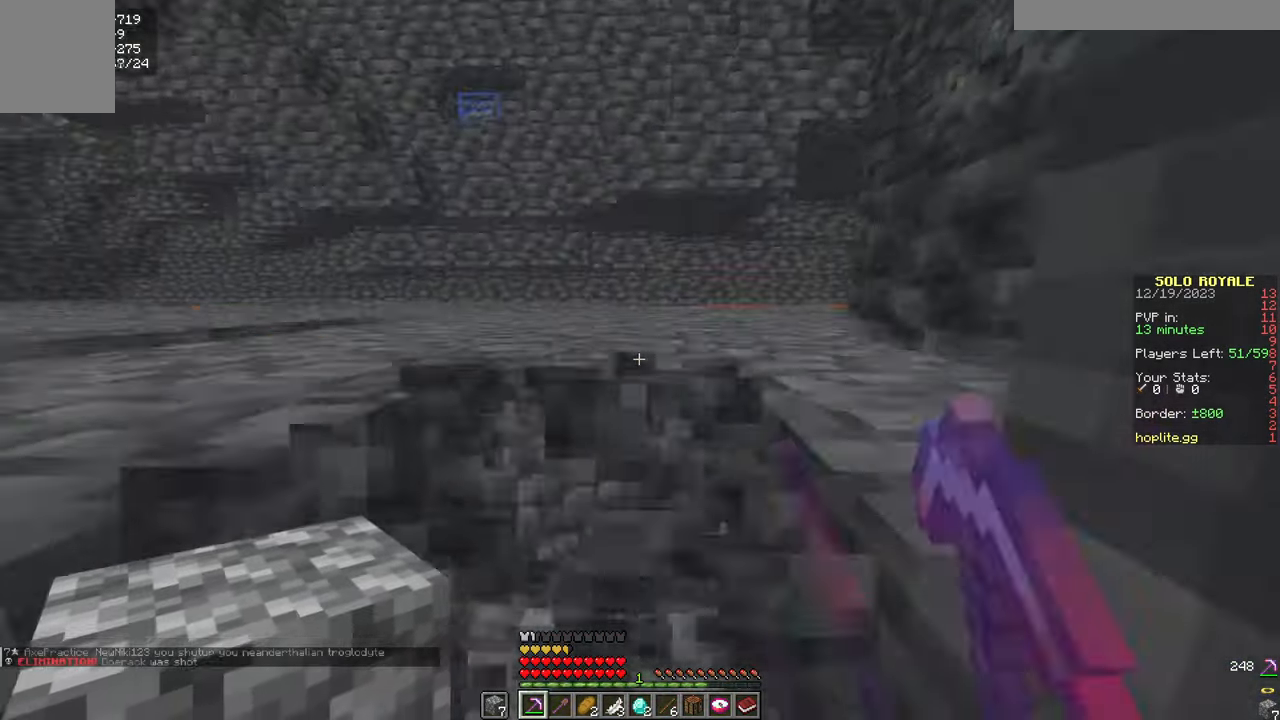
Gameplay with keyboard and mouse; each line is a JSON object with the keys and mouse buttons held at the frame after it. "events" lists presses ("down") and releases ("up") of "a", "d", "s", "w", "mouse_left" and "mouse_right" between this image and that frame as [ms after this image, input, new state], when the widget could be followed in between. "mouse_left", "mouse_right" = the "left", "right" buttons of the "mouse" list. No other keys are recorded. Fast repeated clicks can show as one long hold. Mouse movement is not recorded.
{"keys": ["w"], "mouse": [], "events": [[50, "mouse_left", "up"], [200, "w", "up"], [317, "w", "down"]]}
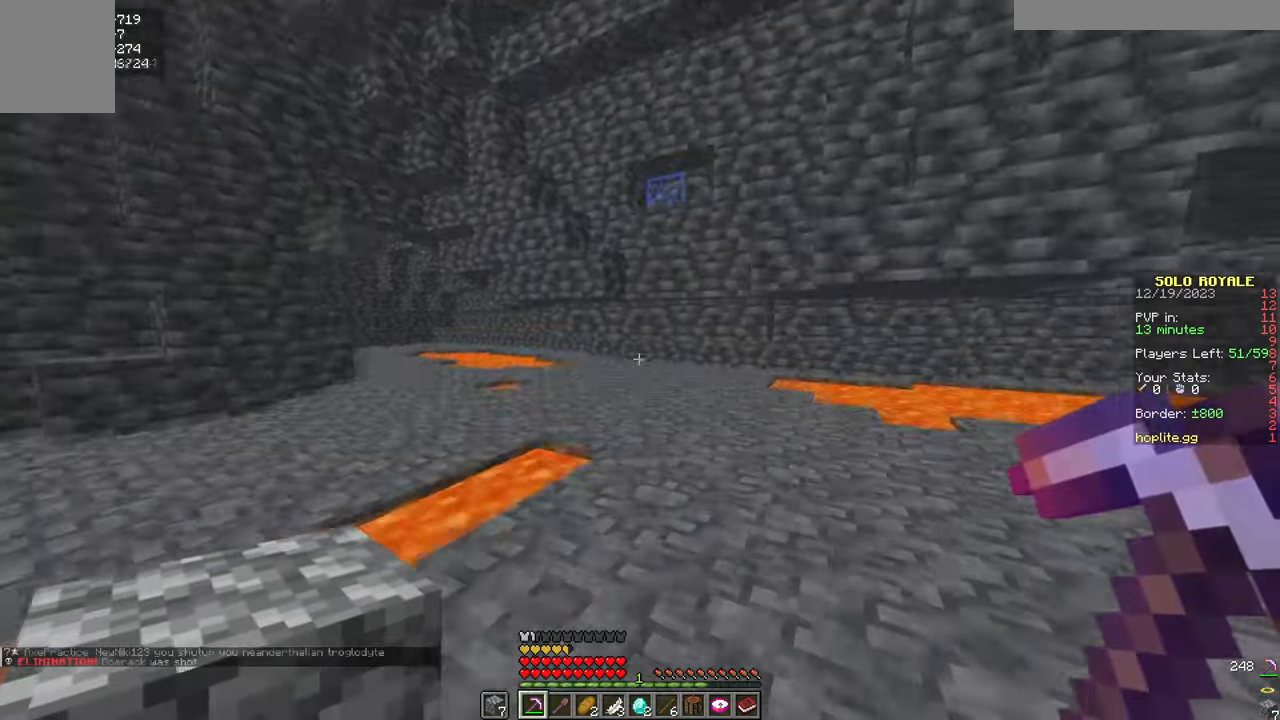
{"keys": ["a", "w"], "mouse": [], "events": [[117, "a", "down"]]}
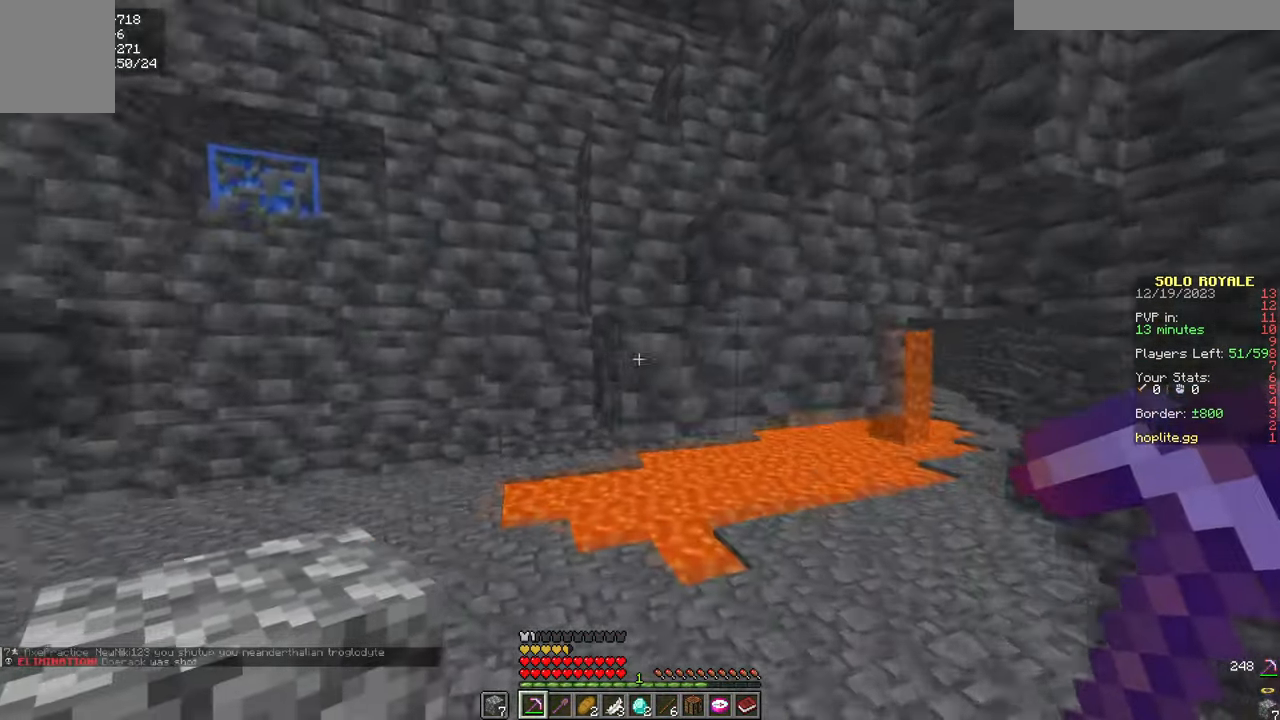
{"keys": ["a", "w"], "mouse": [], "events": [[233, "a", "up"], [300, "a", "down"]]}
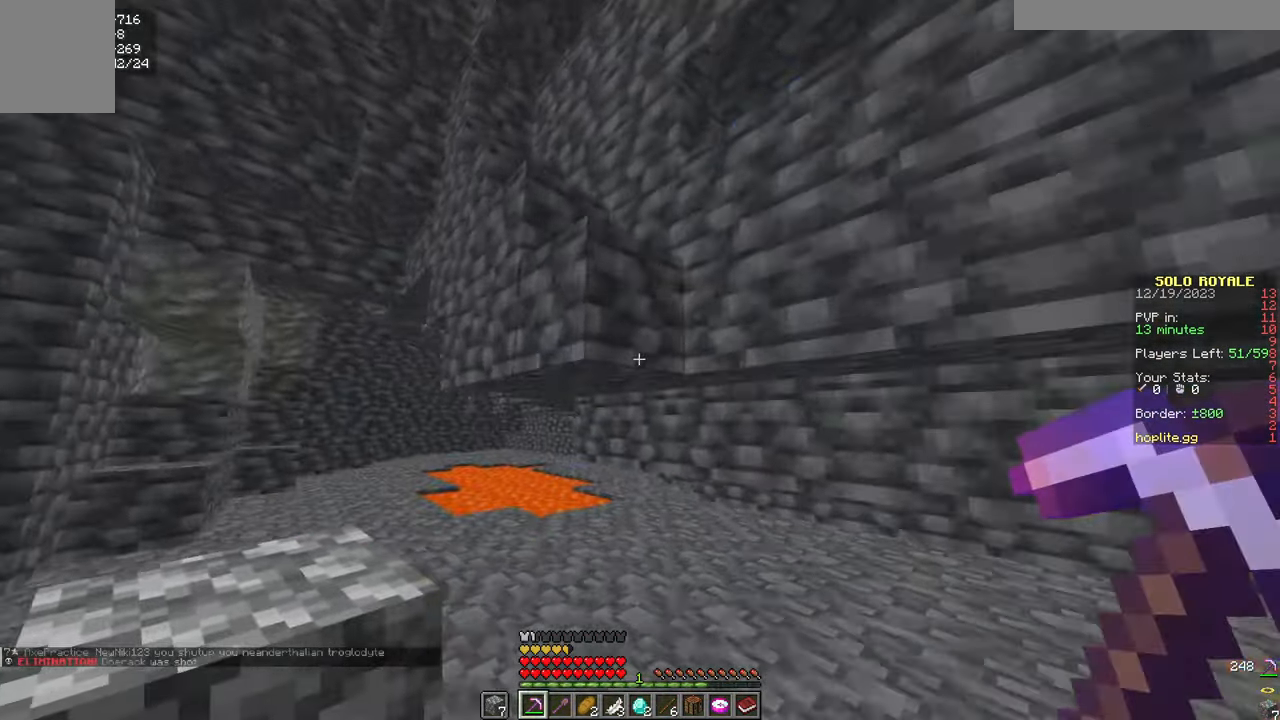
{"keys": [], "mouse": ["left"], "events": [[251, "a", "up"], [284, "d", "down"], [284, "mouse_left", "down"], [284, "w", "up"], [417, "d", "up"]]}
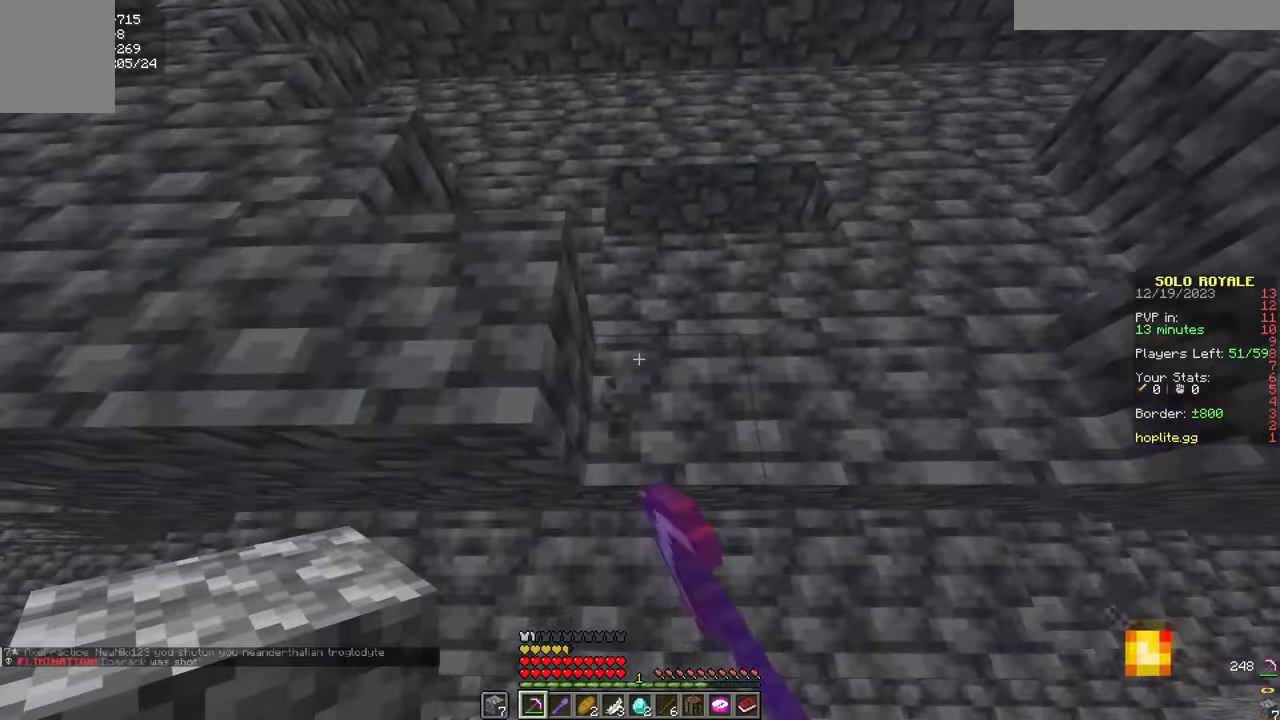
{"keys": [], "mouse": ["left"], "events": [[250, "d", "down"], [267, "w", "down"], [384, "d", "up"], [384, "w", "up"]]}
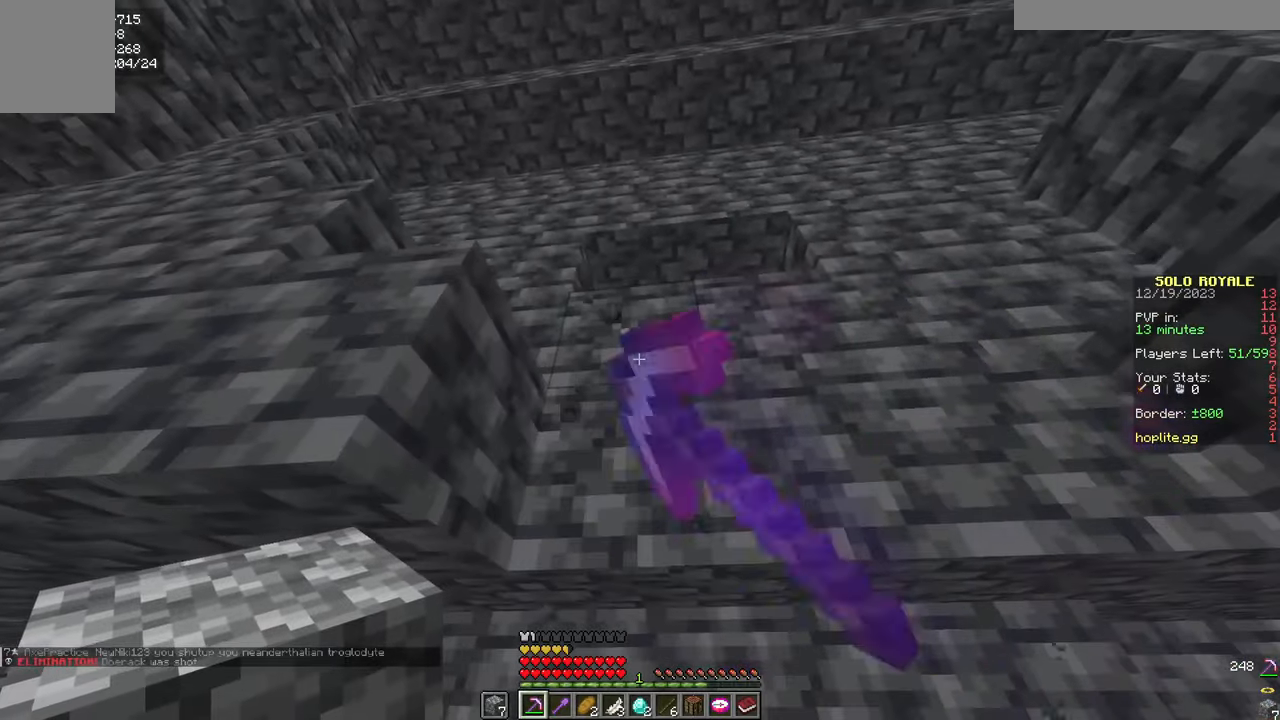
{"keys": [], "mouse": ["left"], "events": []}
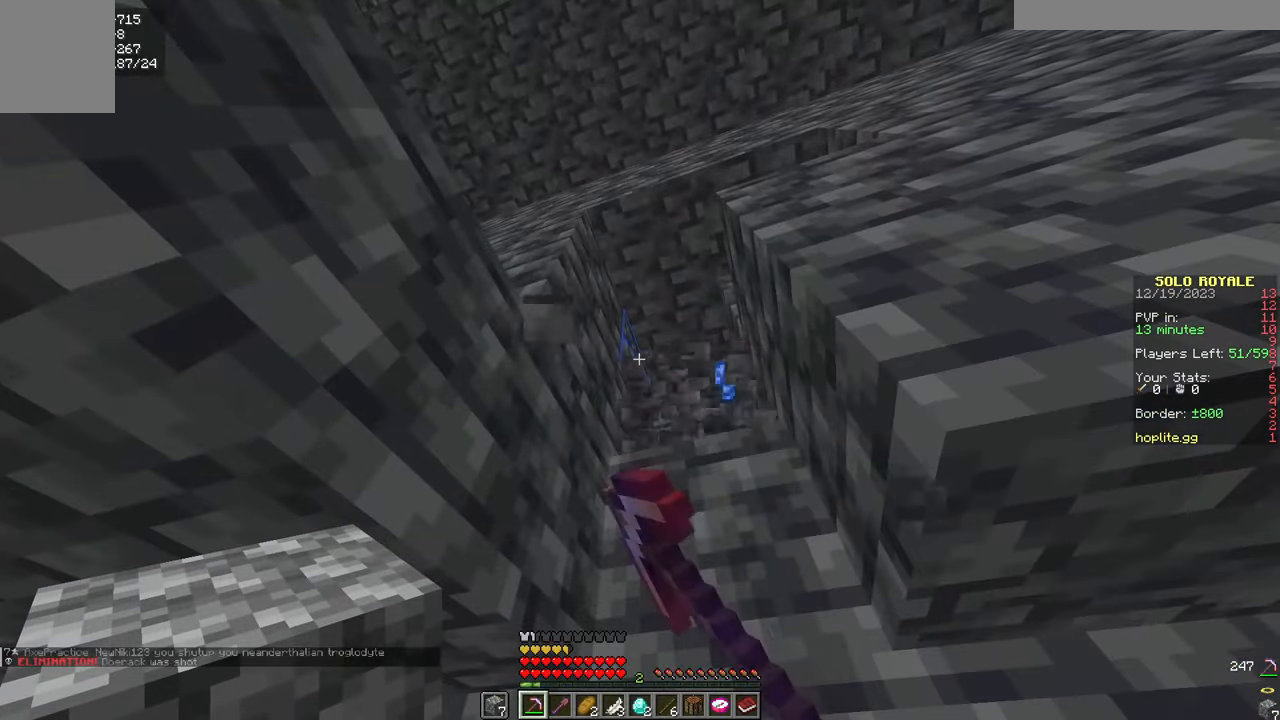
{"keys": [], "mouse": ["left"], "events": [[100, "d", "down"], [200, "d", "up"]]}
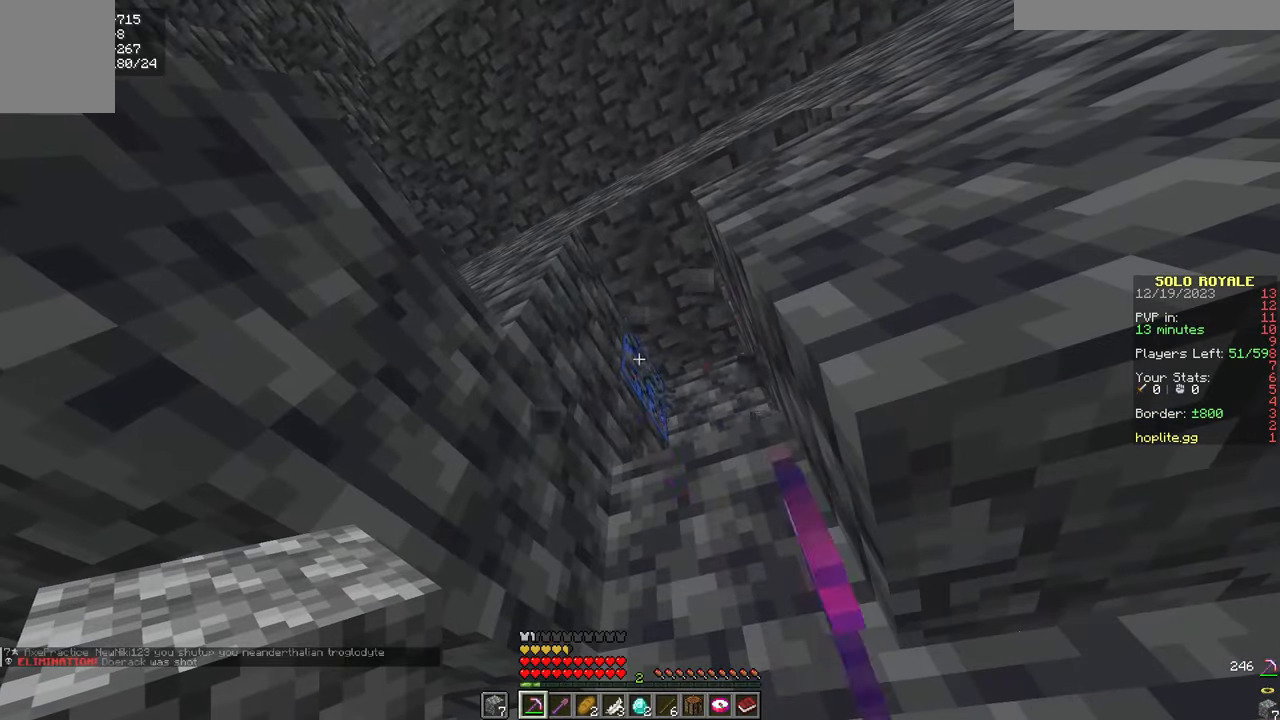
{"keys": ["a", "w"], "mouse": ["left"], "events": [[434, "w", "down"], [484, "a", "down"]]}
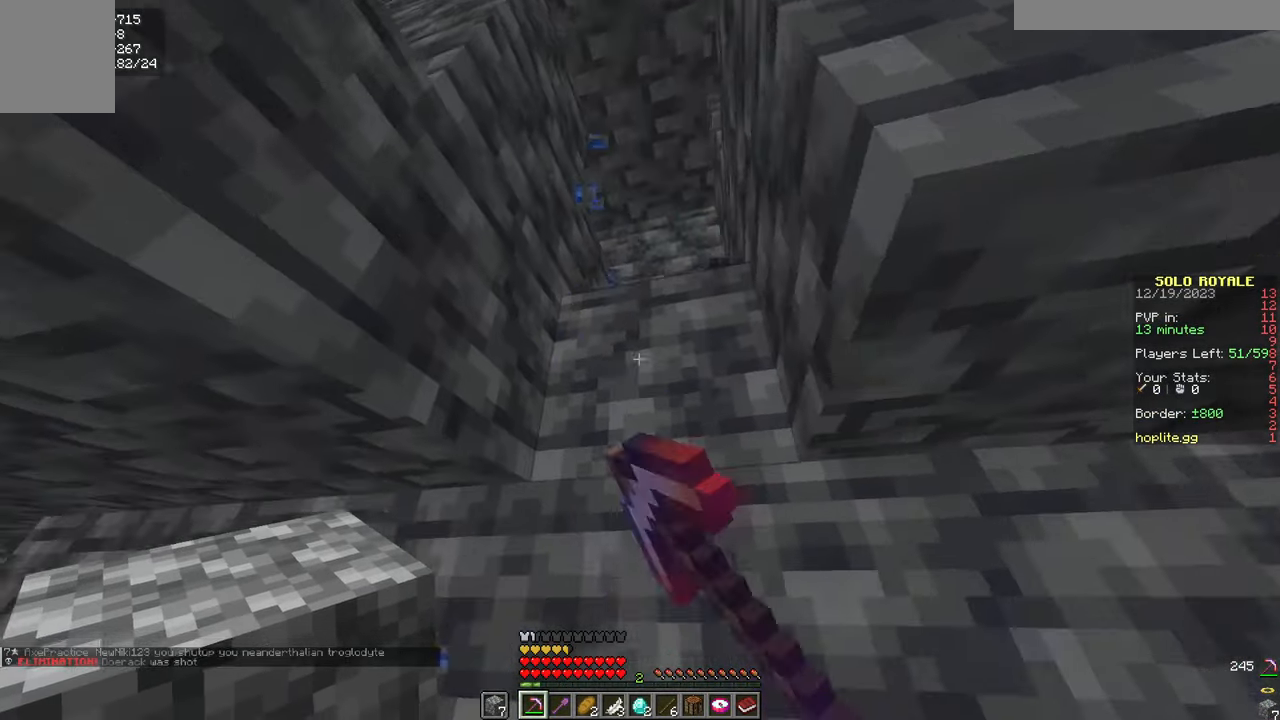
{"keys": ["d"], "mouse": ["left"], "events": [[33, "w", "up"], [50, "a", "up"], [367, "d", "down"]]}
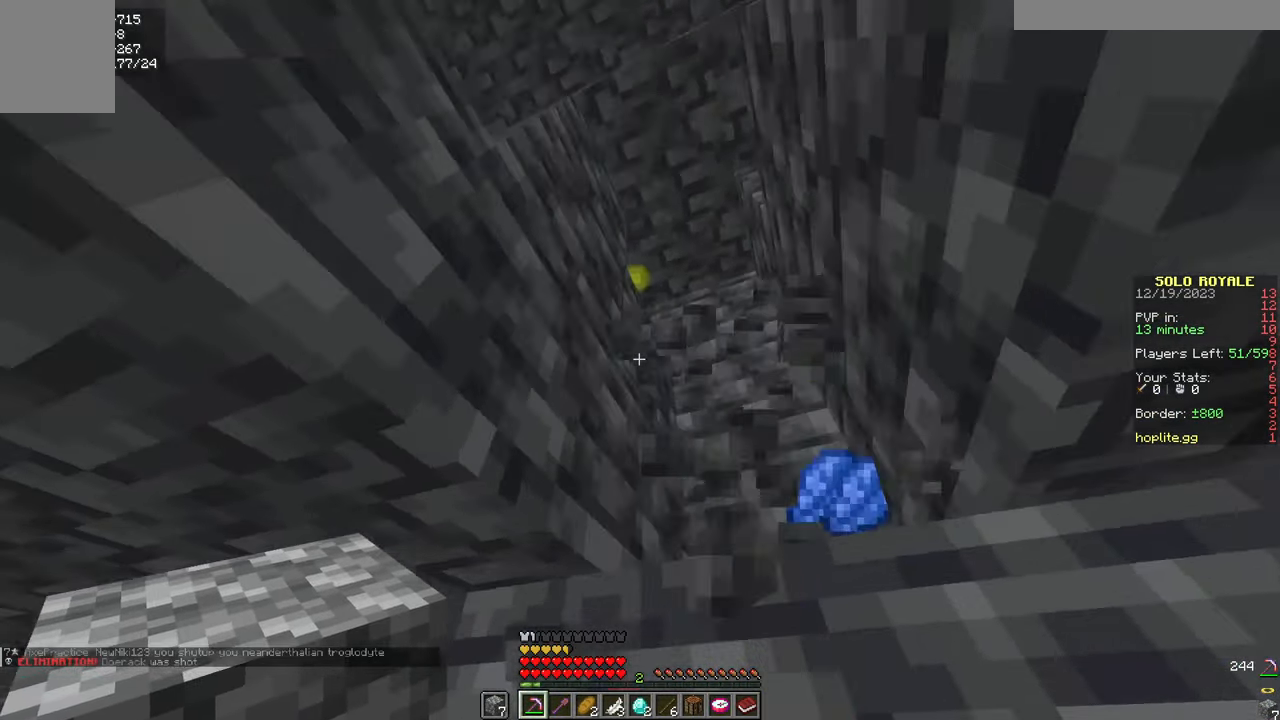
{"keys": [], "mouse": ["left"], "events": [[16, "d", "up"]]}
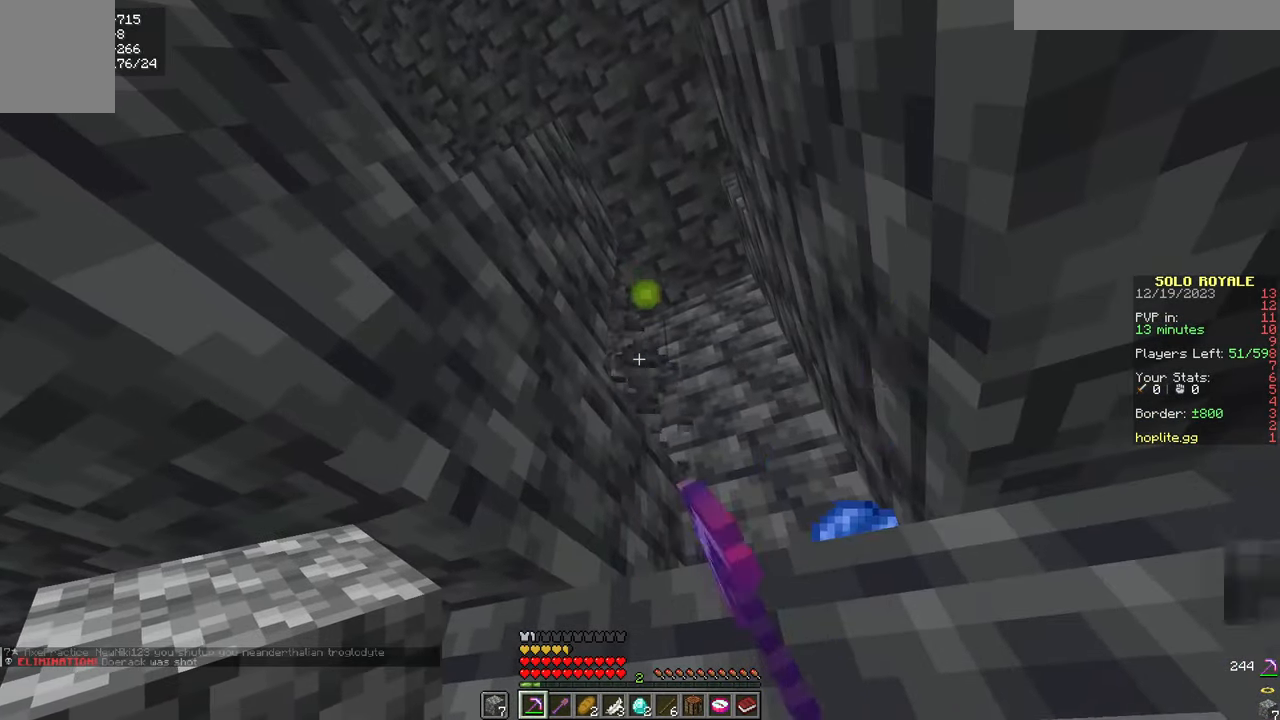
{"keys": ["d"], "mouse": [], "events": [[84, "mouse_left", "up"], [117, "w", "down"], [300, "mouse_left", "down"], [401, "mouse_left", "up"], [434, "d", "down"], [484, "w", "up"]]}
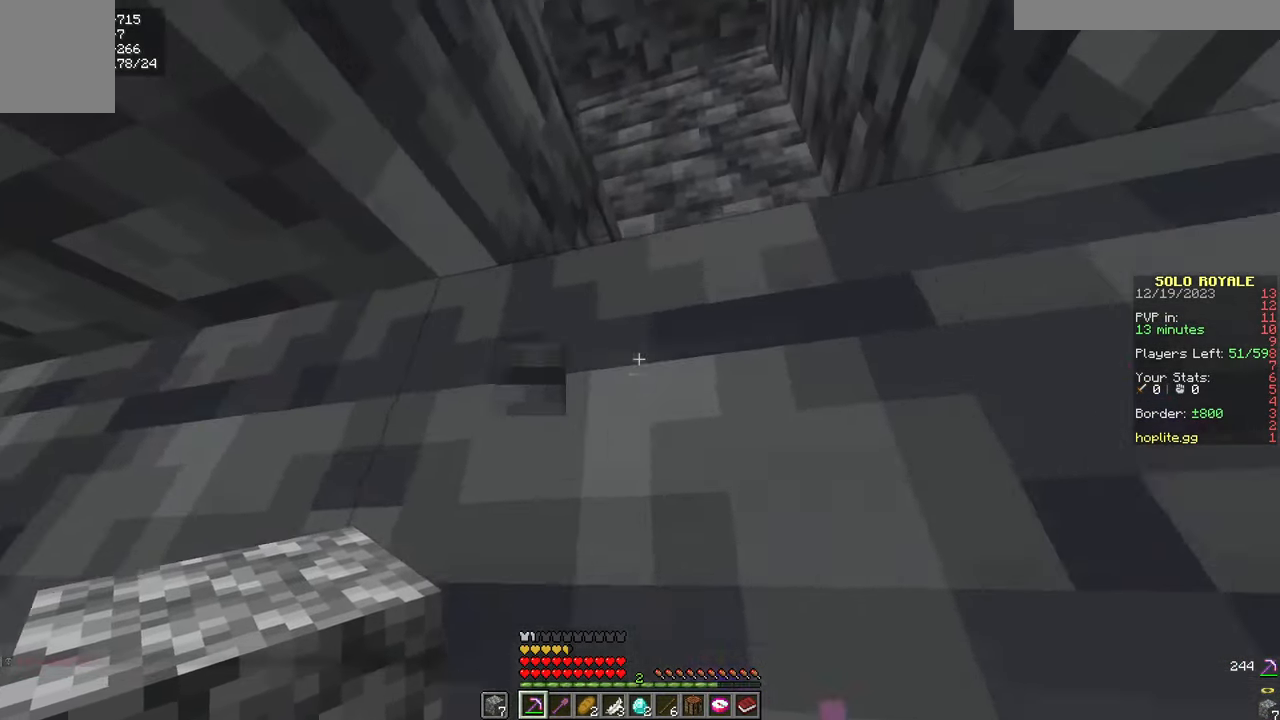
{"keys": ["a", "w"], "mouse": [], "events": [[66, "d", "up"], [150, "w", "down"], [367, "w", "up"], [433, "a", "down"], [500, "w", "down"]]}
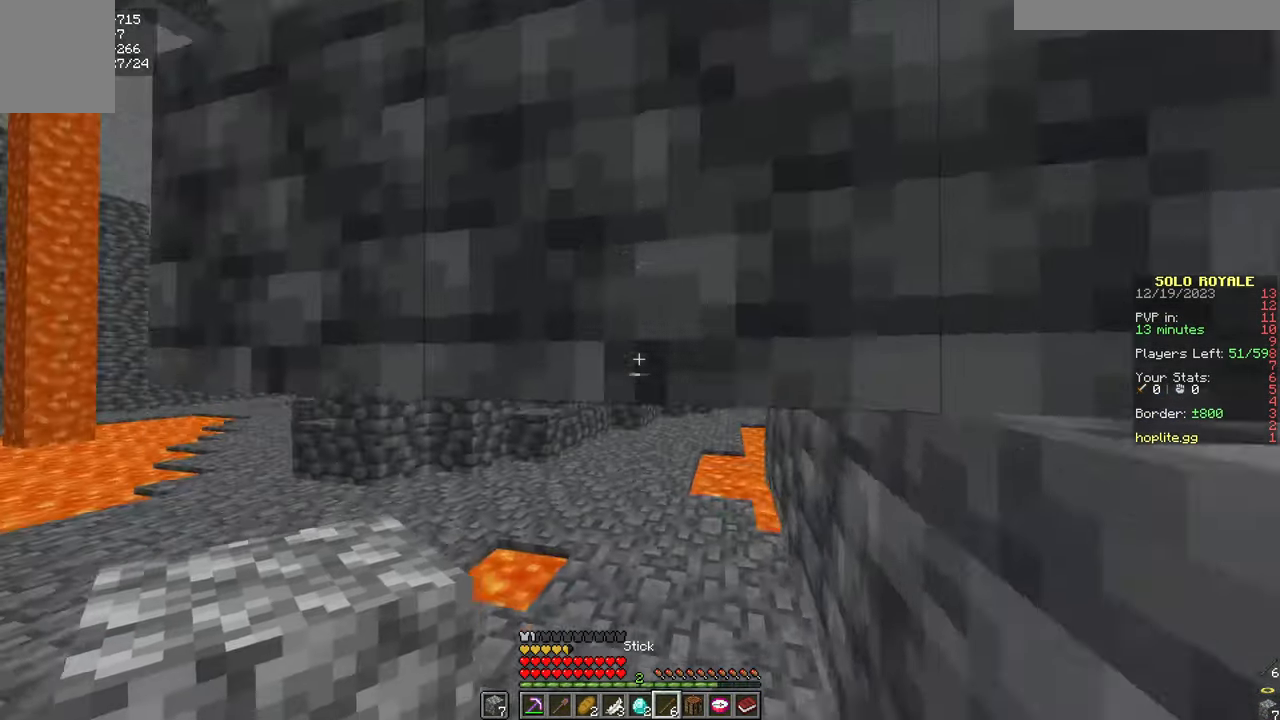
{"keys": ["w"], "mouse": [], "events": [[150, "a", "up"]]}
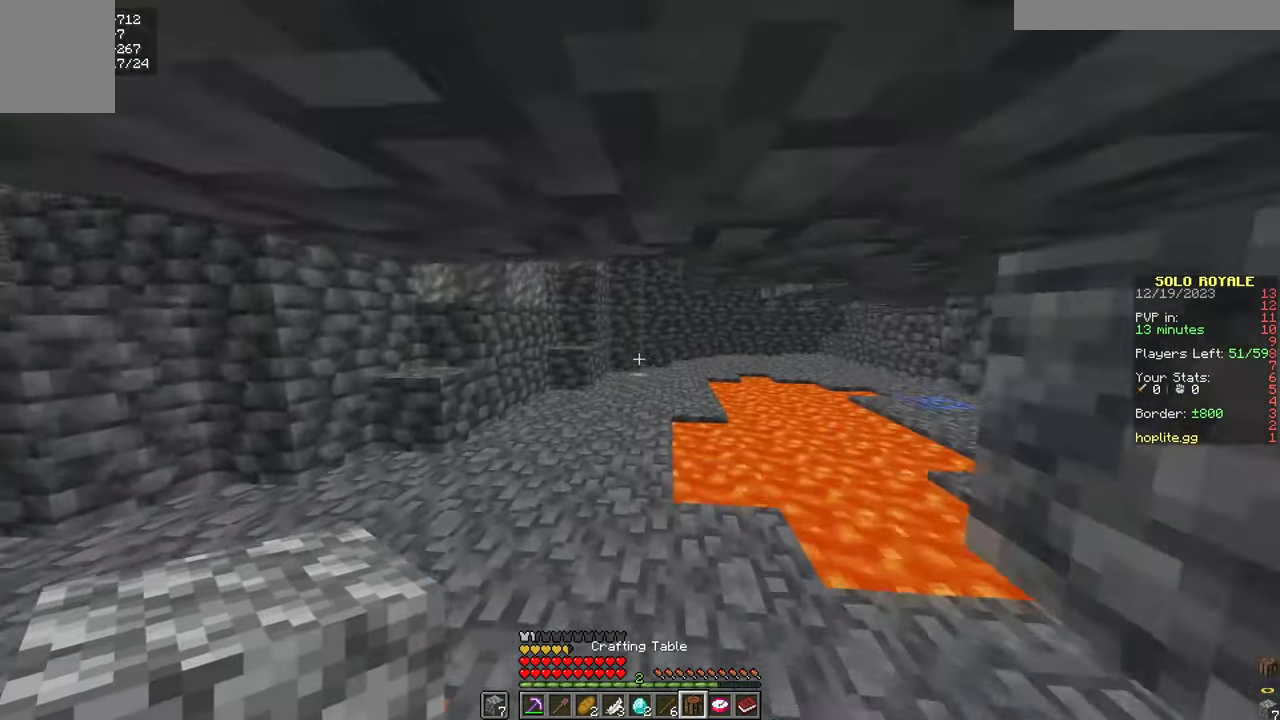
{"keys": ["w"], "mouse": [], "events": []}
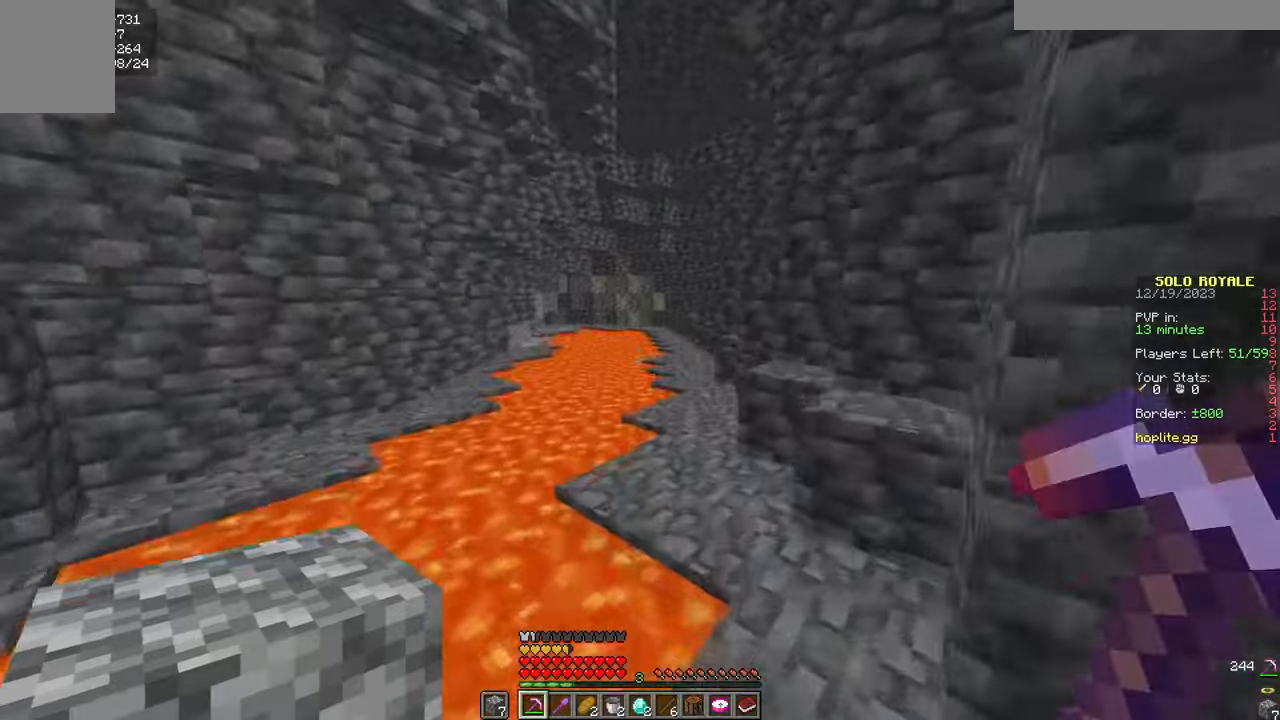
{"keys": ["w"], "mouse": [], "events": []}
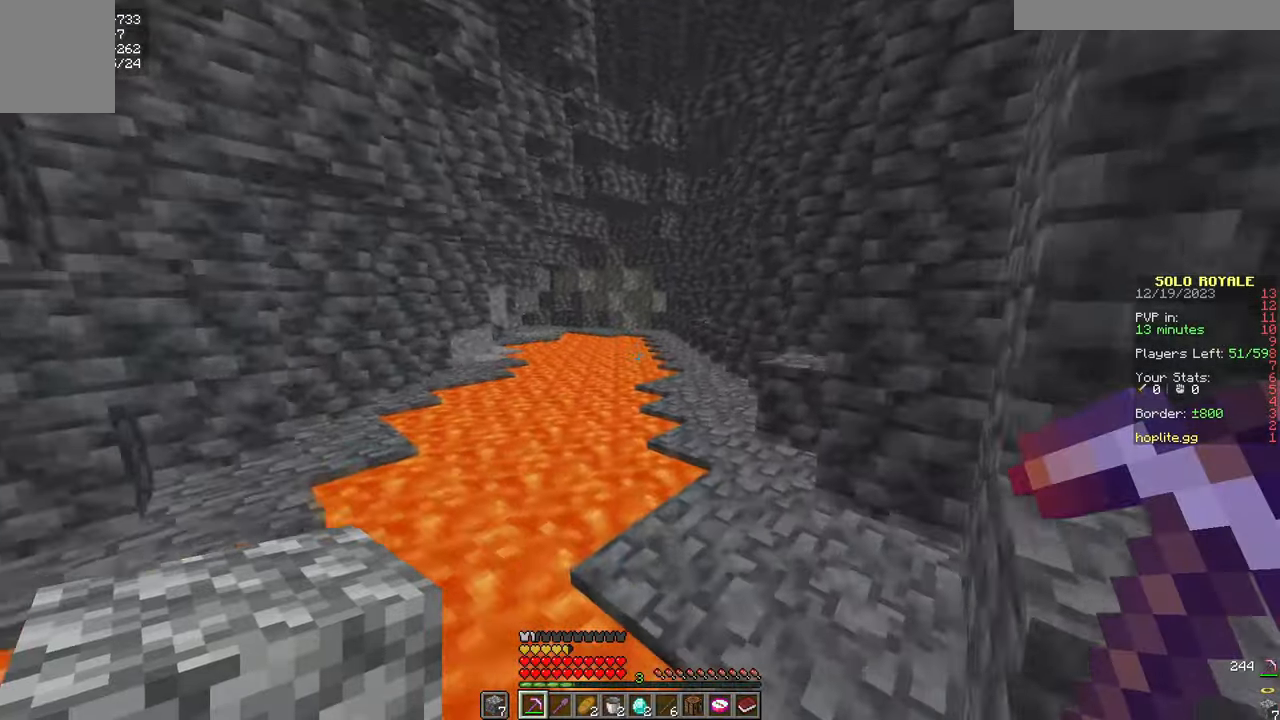
{"keys": ["w"], "mouse": [], "events": [[50, "d", "down"], [200, "d", "up"]]}
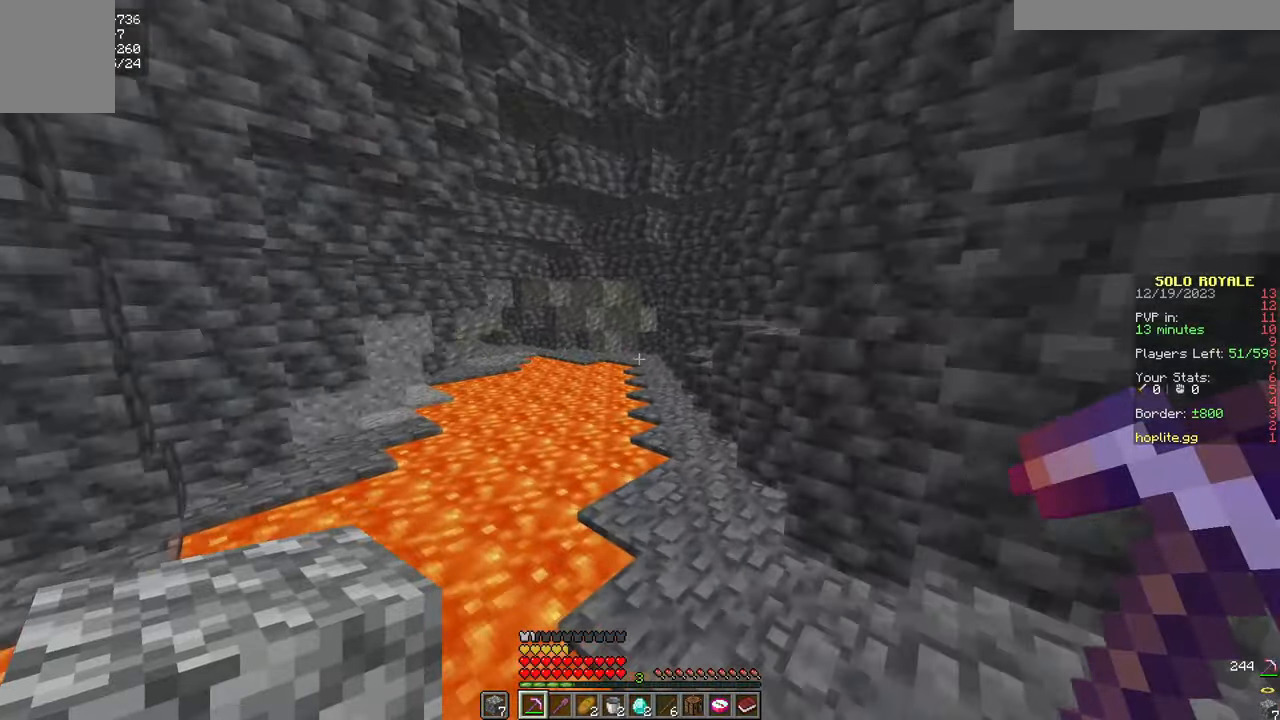
{"keys": ["d", "w"], "mouse": [], "events": [[401, "d", "down"]]}
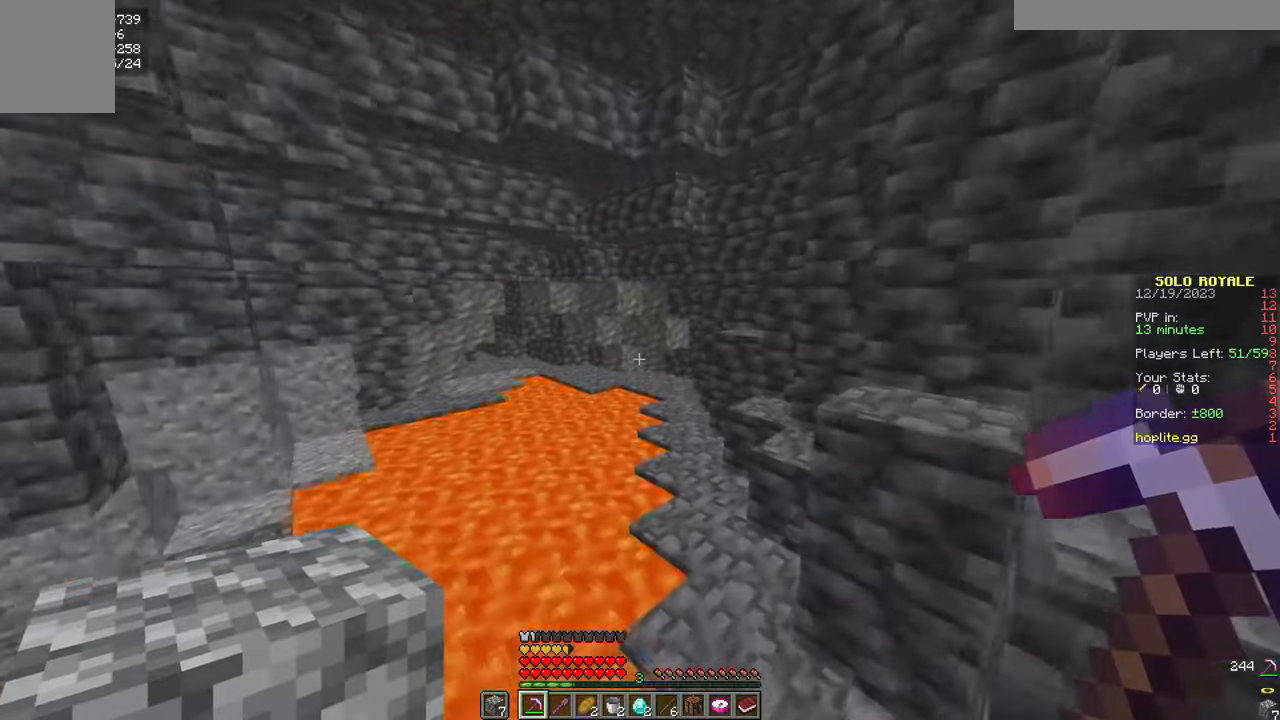
{"keys": ["w"], "mouse": [], "events": [[33, "d", "up"]]}
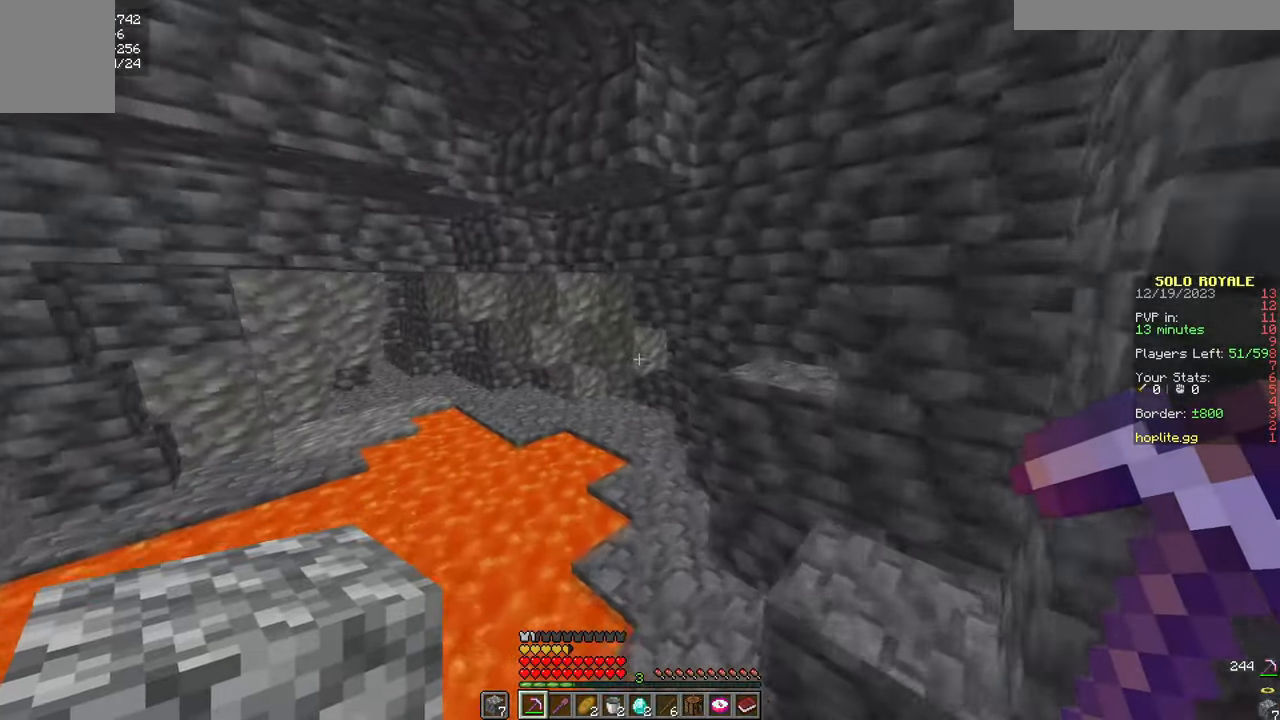
{"keys": ["w"], "mouse": [], "events": []}
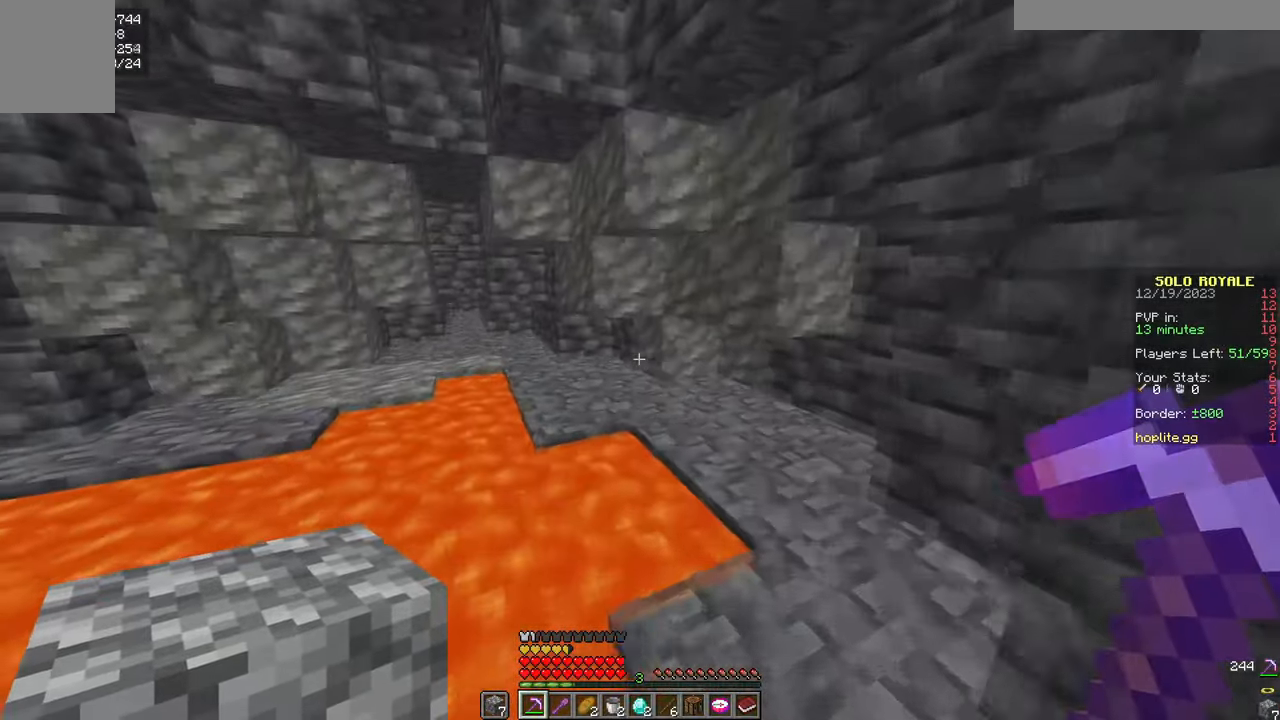
{"keys": [], "mouse": [], "events": [[467, "w", "up"]]}
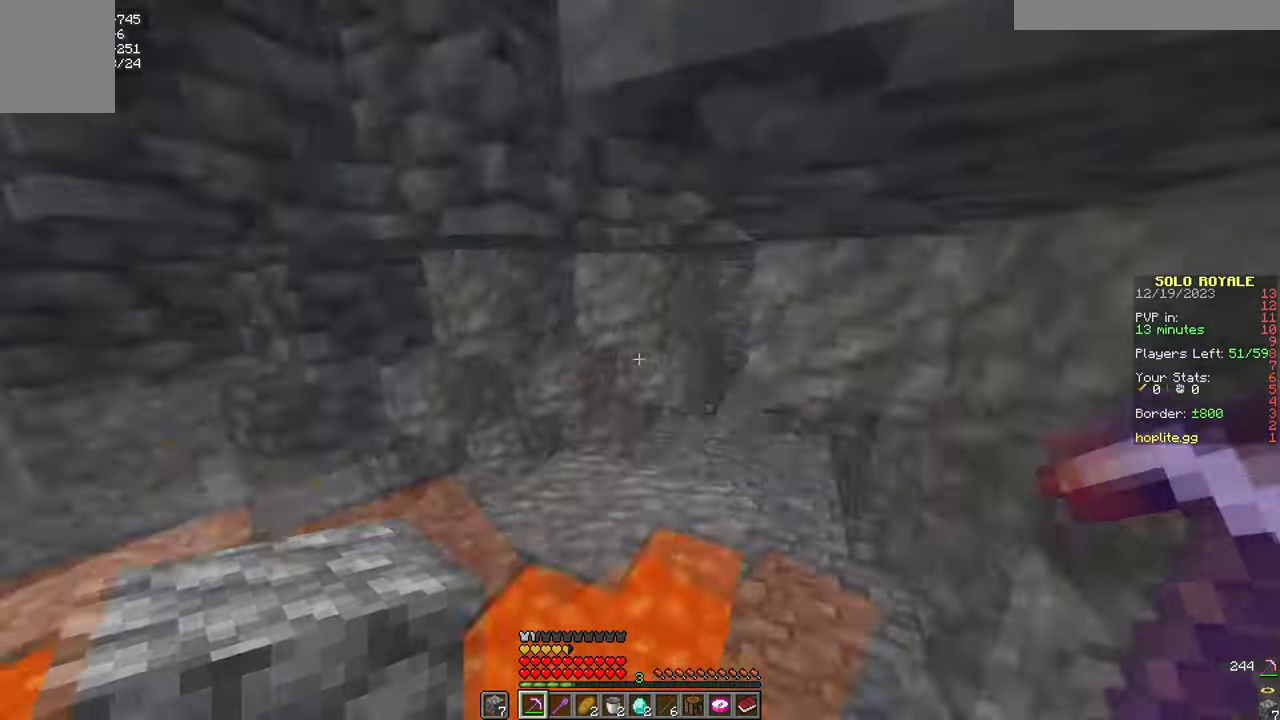
{"keys": ["w"], "mouse": [], "events": [[67, "s", "down"], [150, "a", "down"], [150, "s", "up"], [250, "w", "down"], [300, "a", "up"]]}
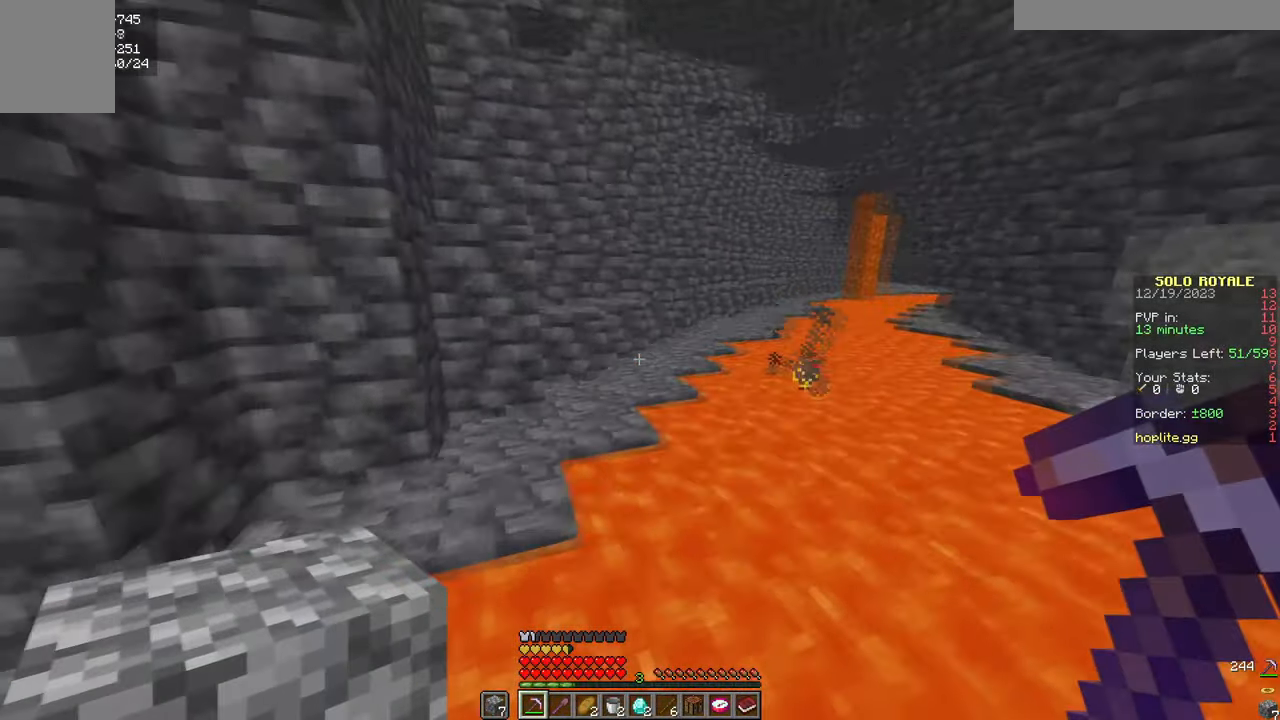
{"keys": ["w"], "mouse": [], "events": [[150, "a", "down"], [267, "a", "up"]]}
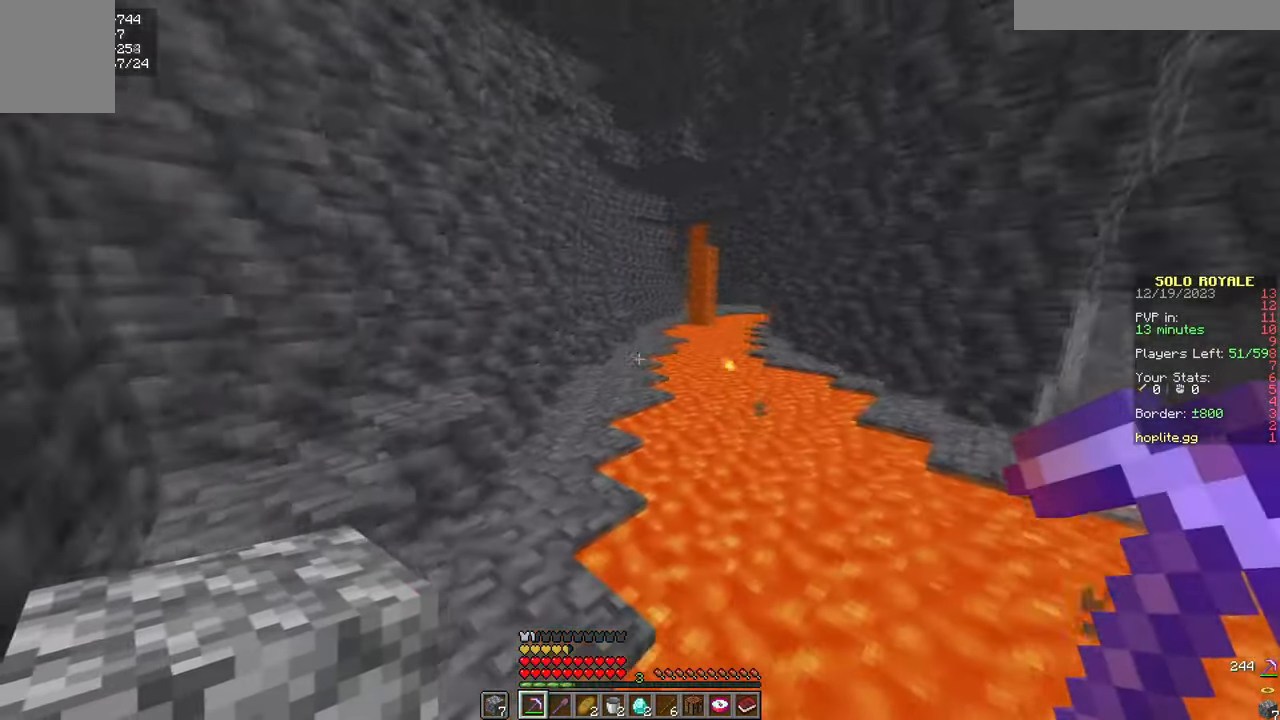
{"keys": ["w"], "mouse": [], "events": []}
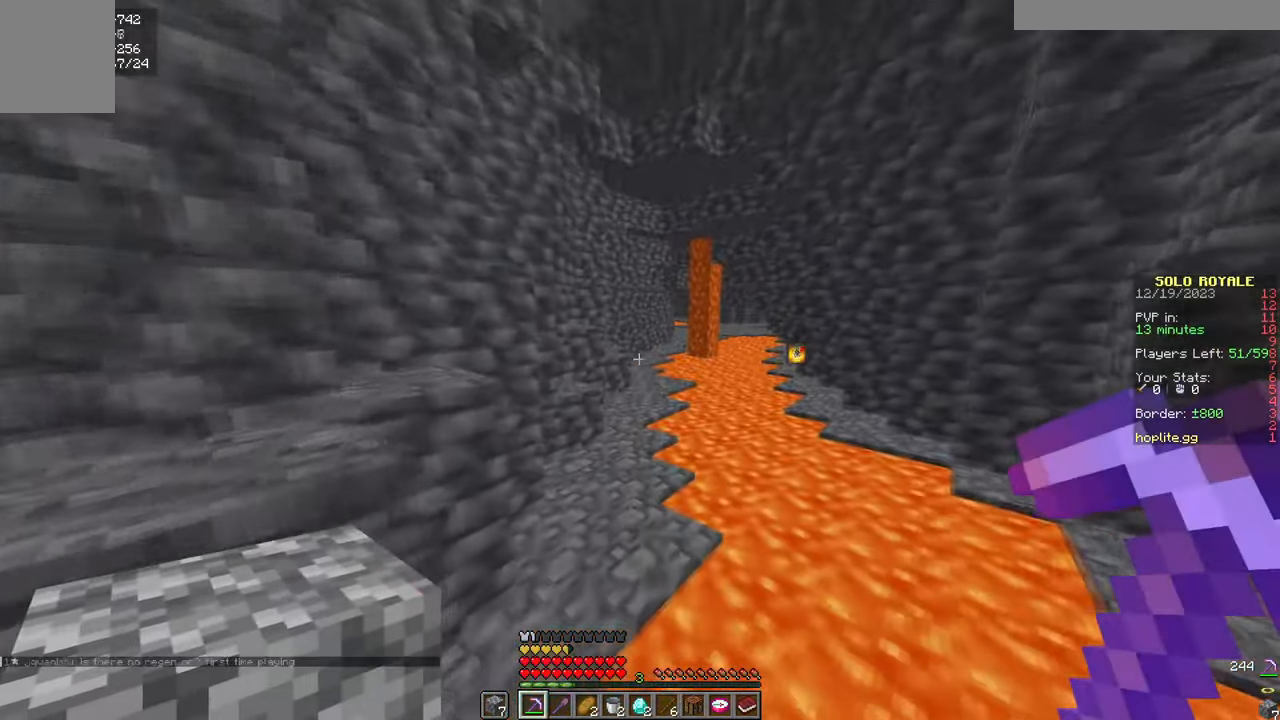
{"keys": ["w"], "mouse": [], "events": []}
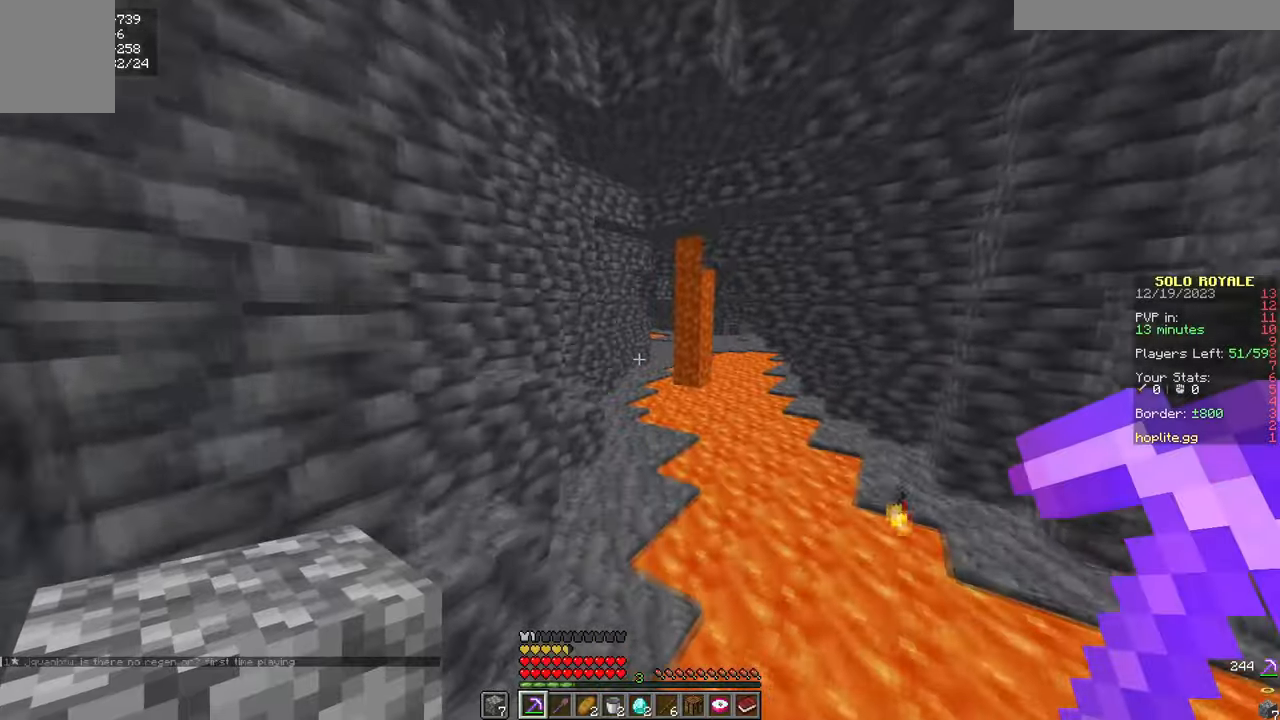
{"keys": ["d", "w"], "mouse": [], "events": [[501, "d", "down"]]}
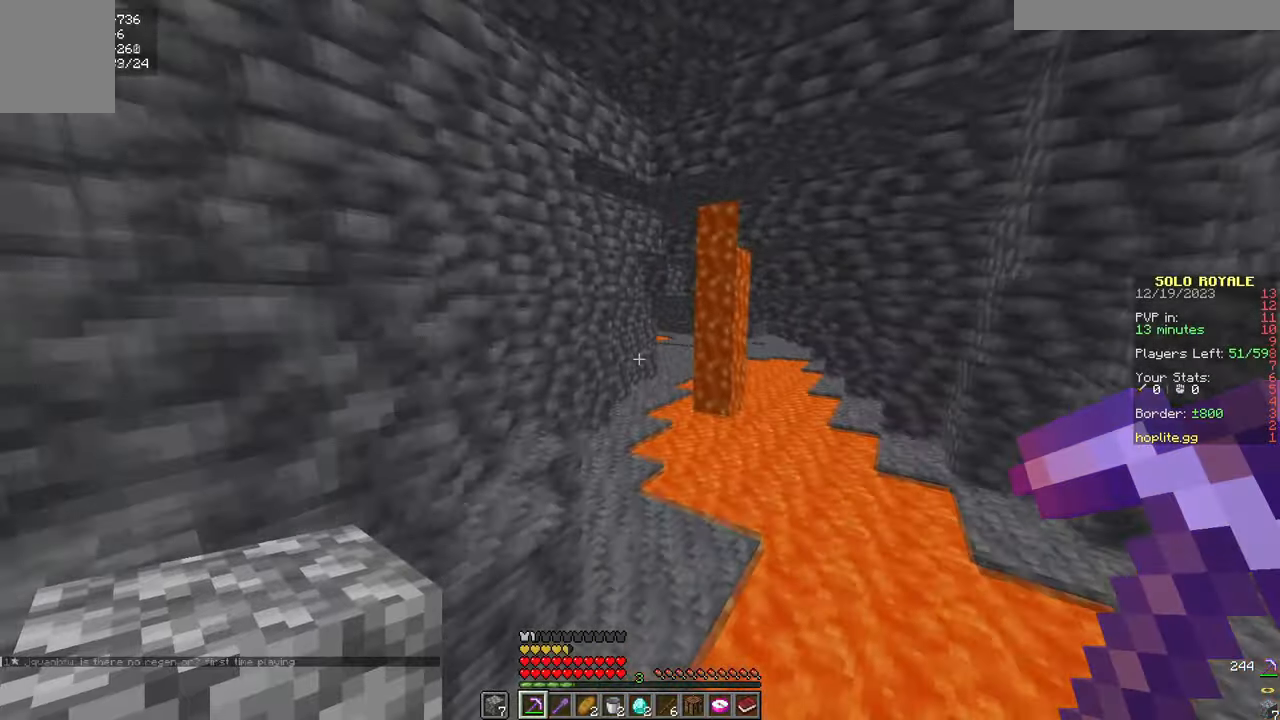
{"keys": ["a", "w"], "mouse": [], "events": [[150, "d", "up"], [367, "a", "down"]]}
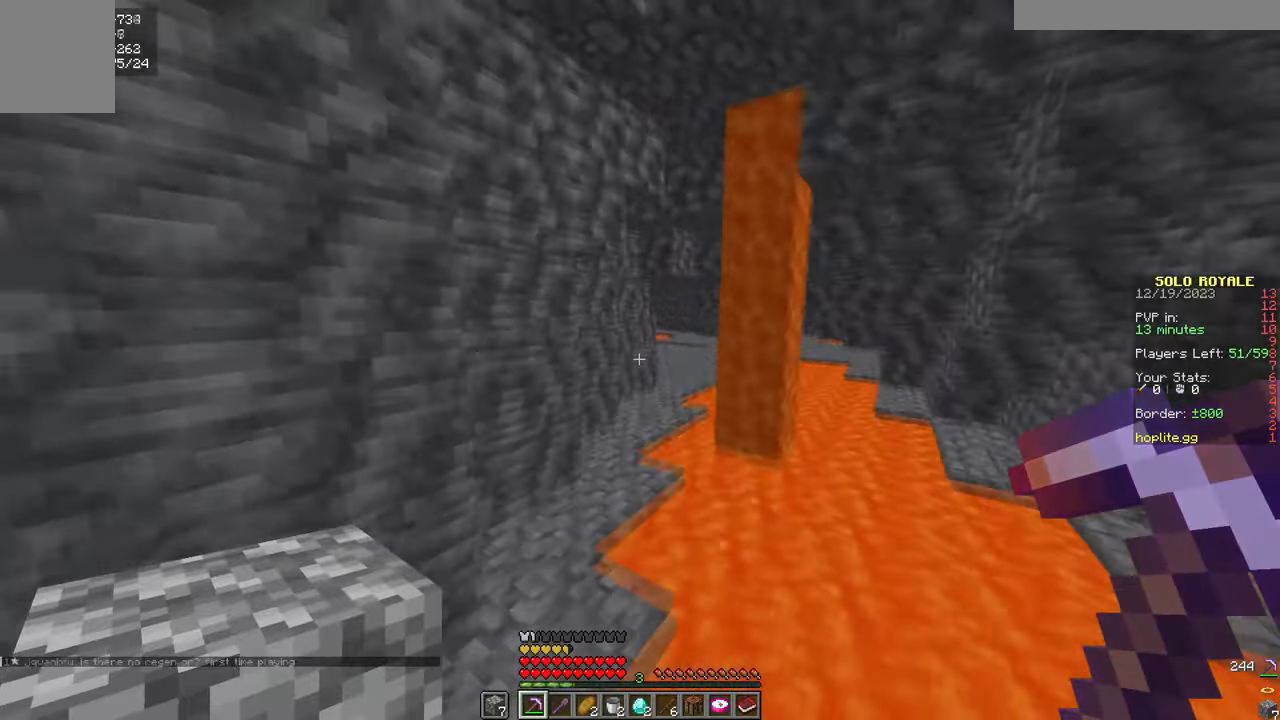
{"keys": ["w"], "mouse": [], "events": [[67, "a", "up"]]}
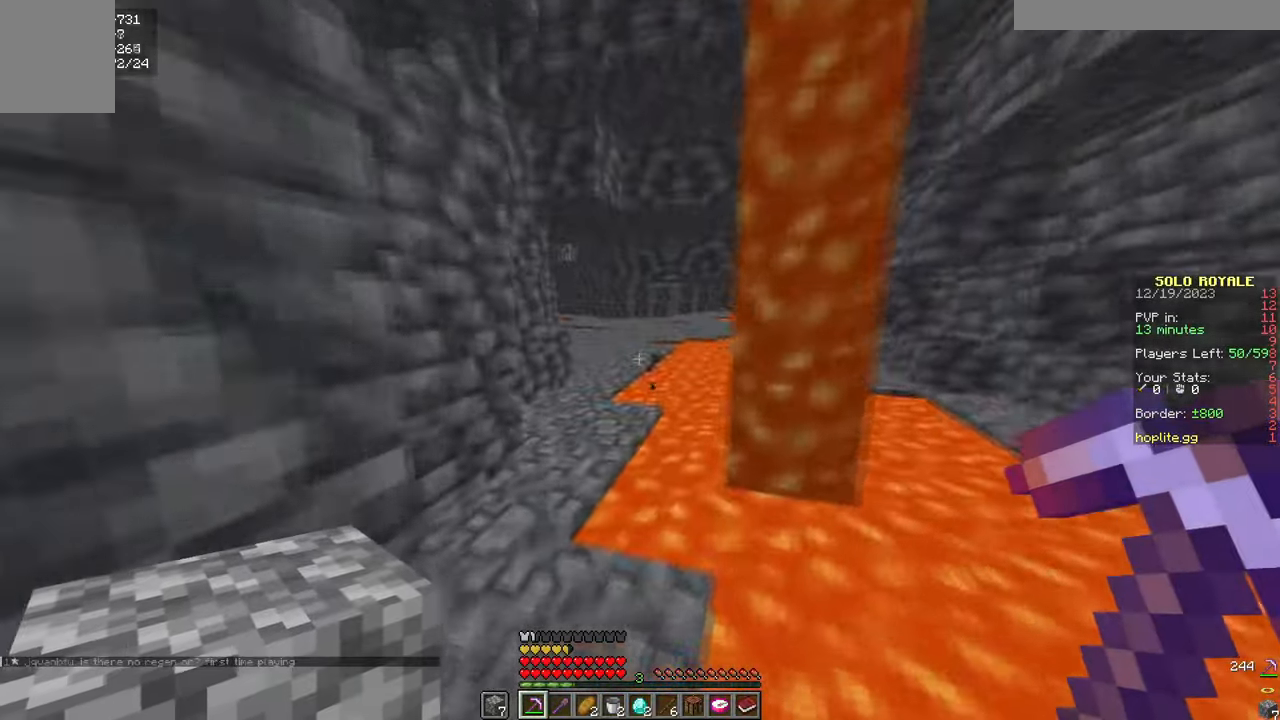
{"keys": ["w"], "mouse": [], "events": []}